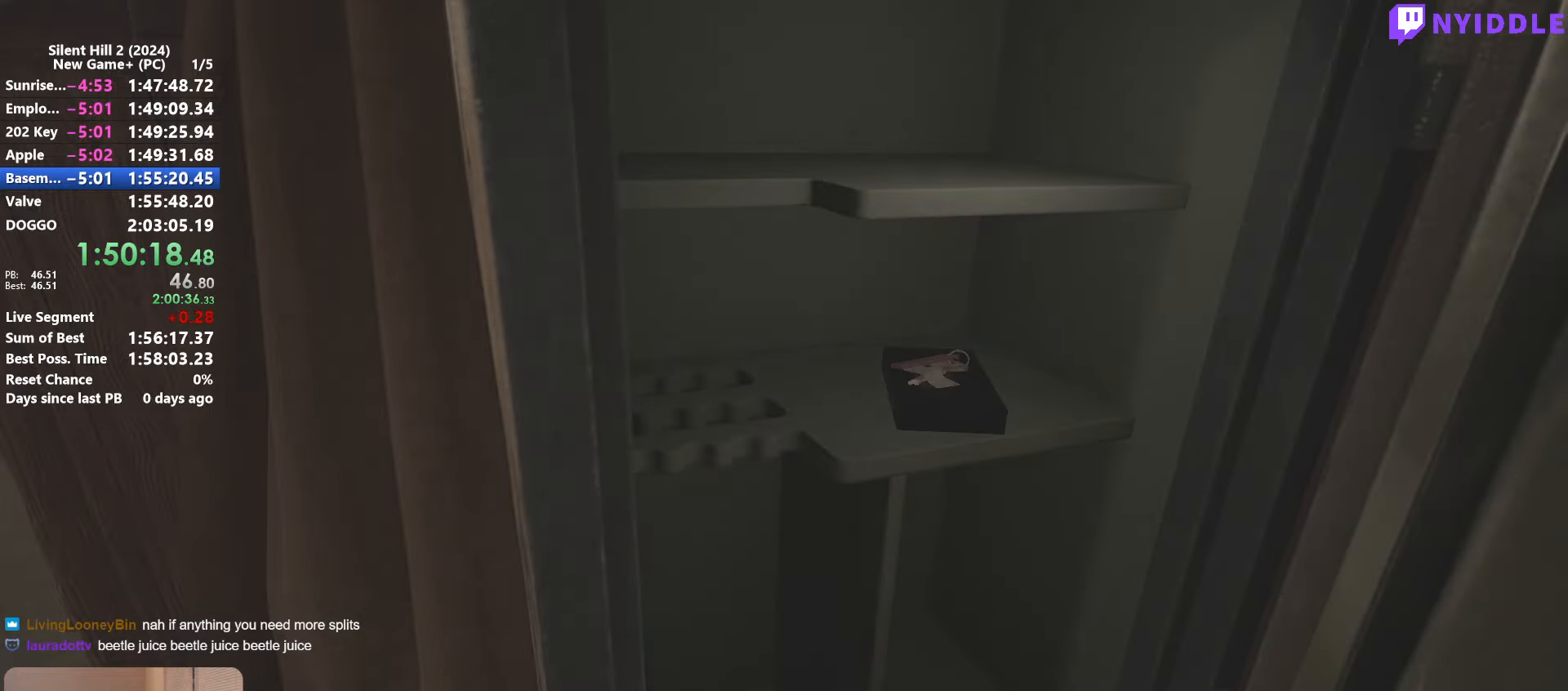
Gameplay with keyboard and mouse; each line is a JSON object with the keys and mouse buttons held at the frame after it. "events" lists presses ("down") and releases ("up") of "1", "2", "3", "4", "5", "a", "alt", "c", "ctrl", "d", "e", "f", "g", "q", "r", "s", "shift", "space", "tab", "v", "w", "x", "z", "mouse_left", "mouse_right", "mouse_mb4", "mouse_wheel_up" and "mouse_wheel_down" between this image and that frame as [ms after this image, input, new state], when the widget could be followed in between. "mouse_left", "mouse_right", "mouse_mb4", "mouse_wheel_up", "mouse_wheel_down" = the "left", "right", "mb4", "wheel_up", "wheel_down" buttons of the "mouse" list. No other keys are recorded. Not read: mouse_move.
{"keys": ["e"], "mouse": [], "events": [[33, "e", "up"], [133, "e", "down"], [183, "e", "up"], [267, "e", "down"], [317, "e", "up"], [417, "e", "down"], [467, "e", "up"], [500, "e", "down"]]}
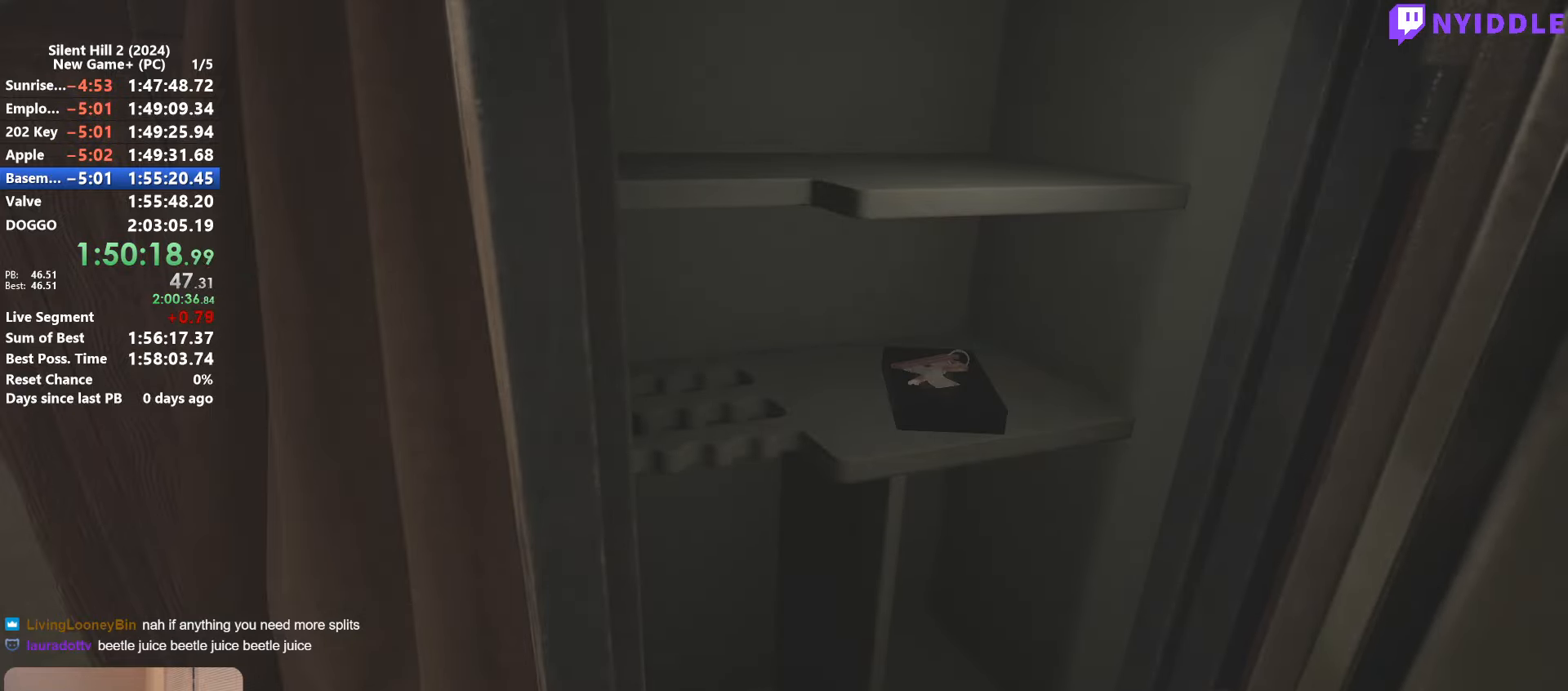
{"keys": ["e"], "mouse": [], "events": [[100, "e", "up"], [150, "e", "down"], [250, "e", "up"], [283, "e", "down"], [383, "e", "up"], [433, "e", "down"]]}
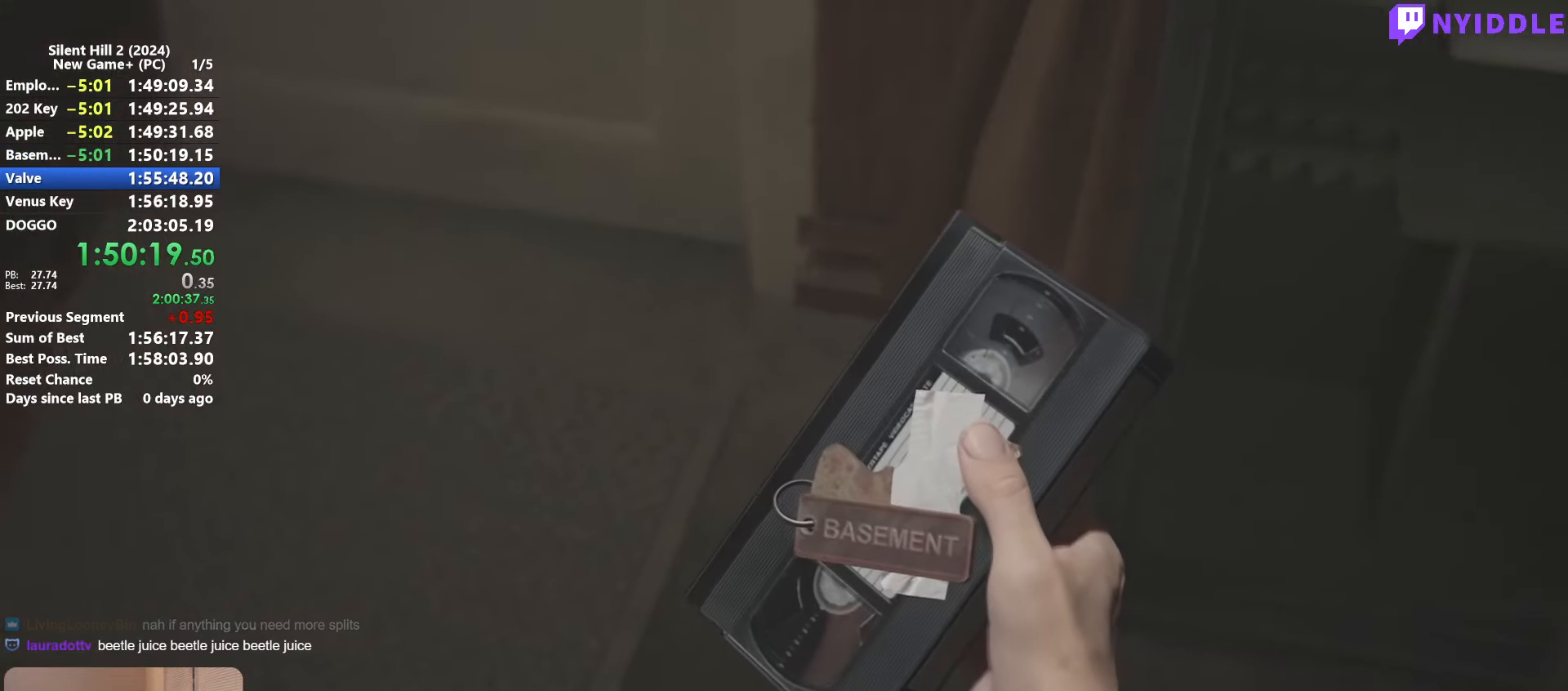
{"keys": [], "mouse": ["right"], "events": [[17, "e", "up"], [17, "mouse_right", "down"], [67, "mouse_right", "up"], [167, "mouse_right", "down"], [250, "mouse_right", "up"], [350, "mouse_right", "down"], [400, "mouse_right", "up"], [483, "mouse_right", "down"]]}
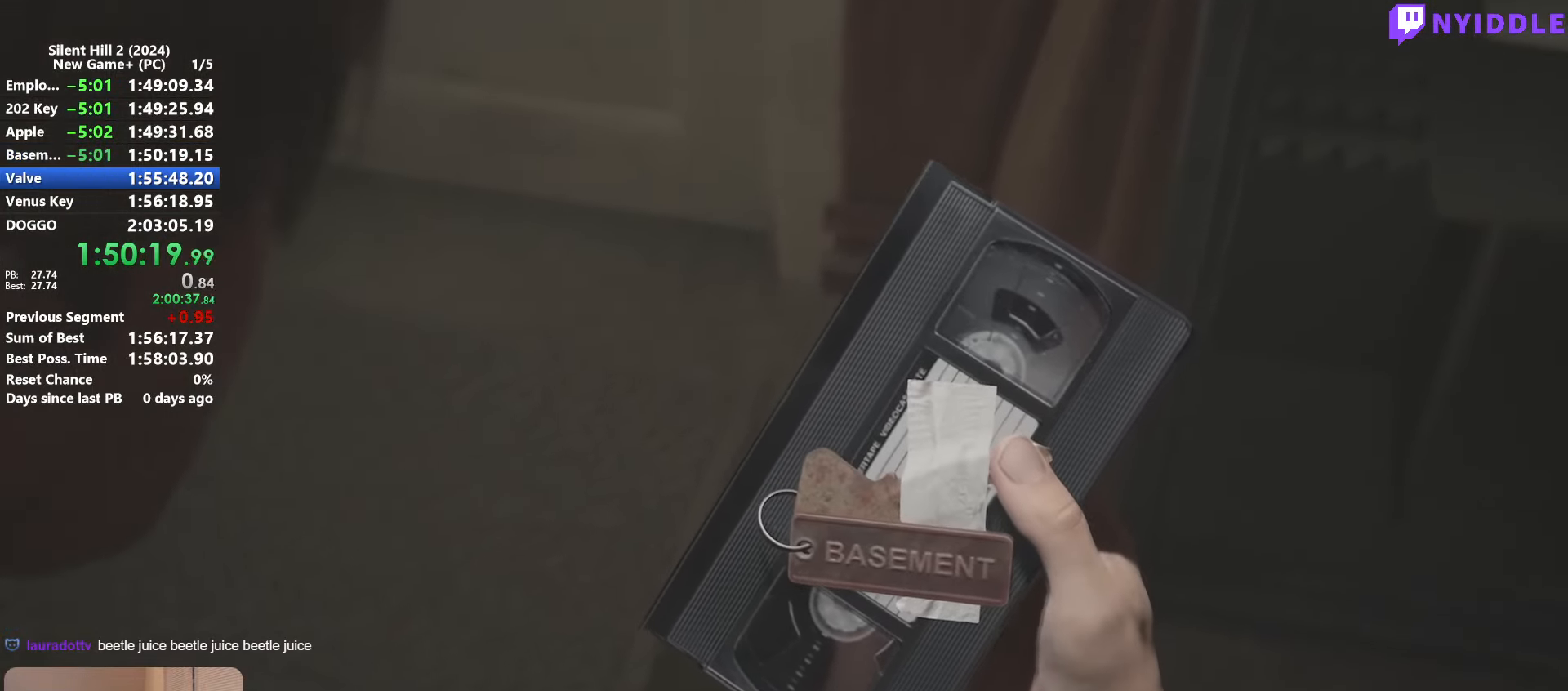
{"keys": ["w"], "mouse": [], "events": [[83, "mouse_right", "up"], [183, "mouse_right", "down"], [233, "mouse_wheel_down", "down"], [267, "mouse_right", "up"], [267, "mouse_wheel_down", "up"], [317, "a", "down"], [417, "w", "down"], [500, "a", "up"]]}
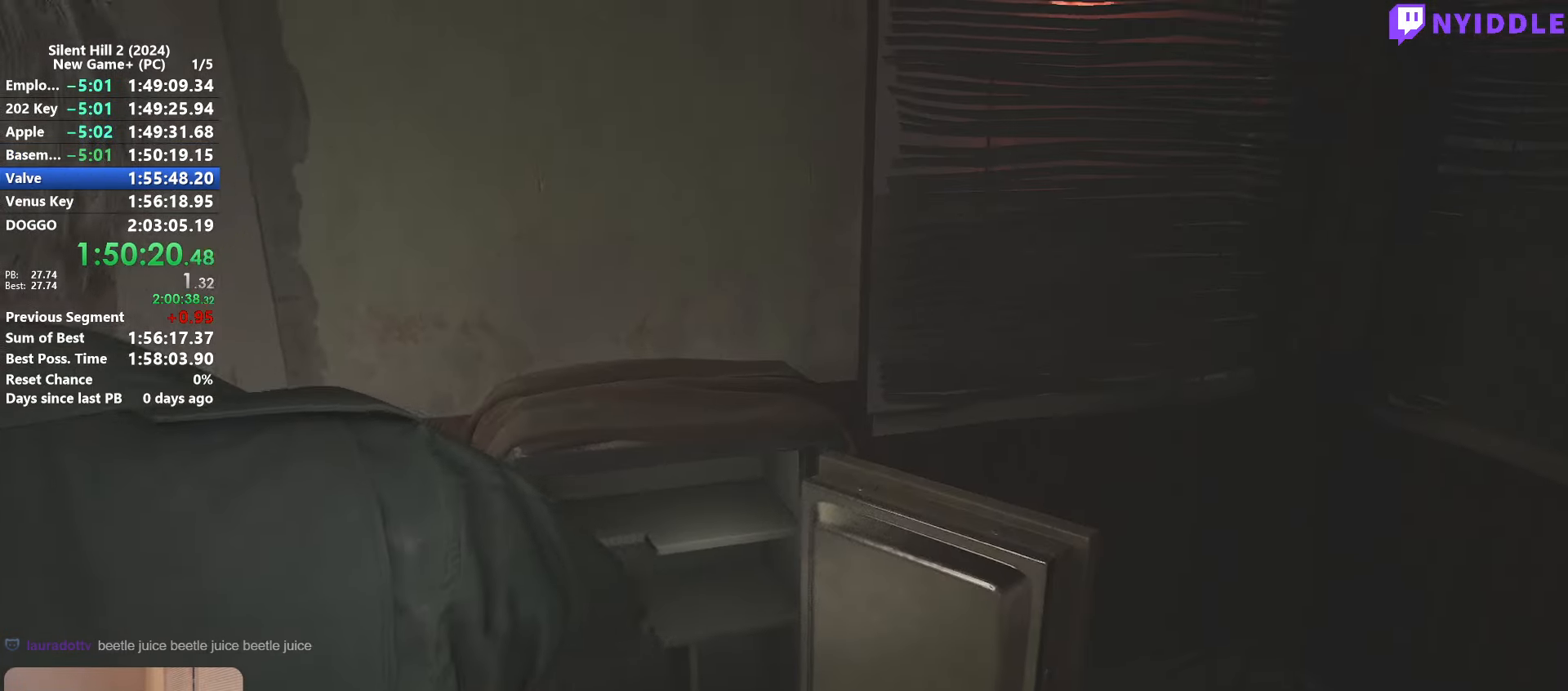
{"keys": ["shift", "w"], "mouse": [], "events": [[100, "shift", "down"]]}
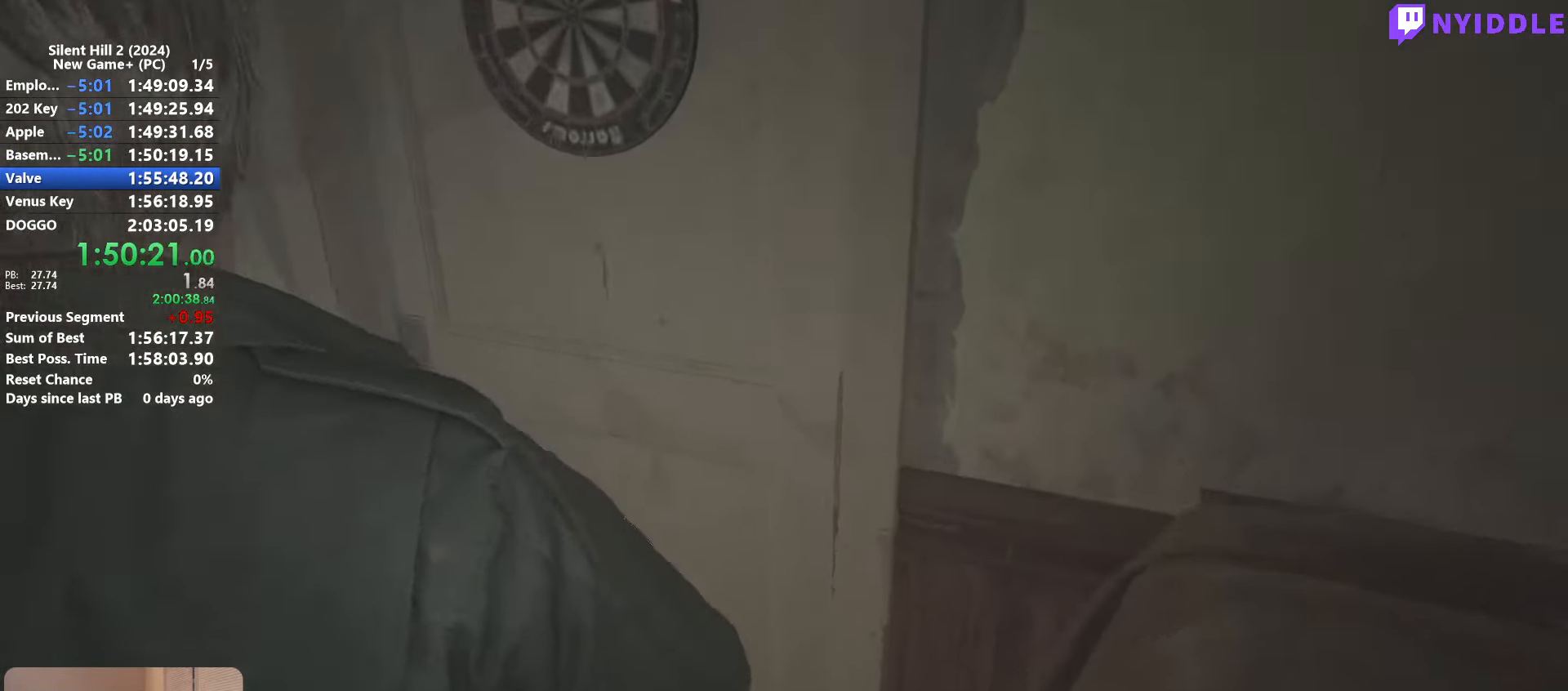
{"keys": ["shift", "w"], "mouse": [], "events": []}
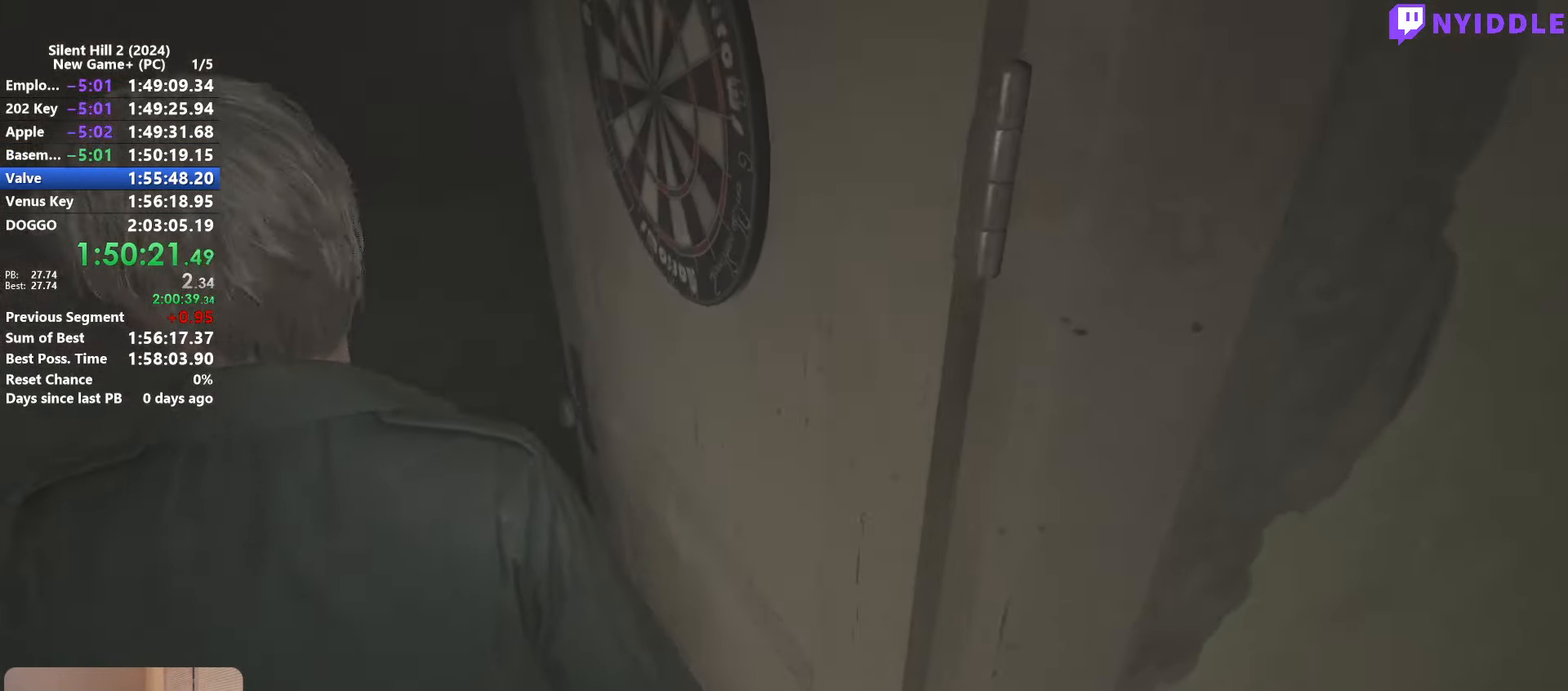
{"keys": ["shift", "w"], "mouse": [], "events": []}
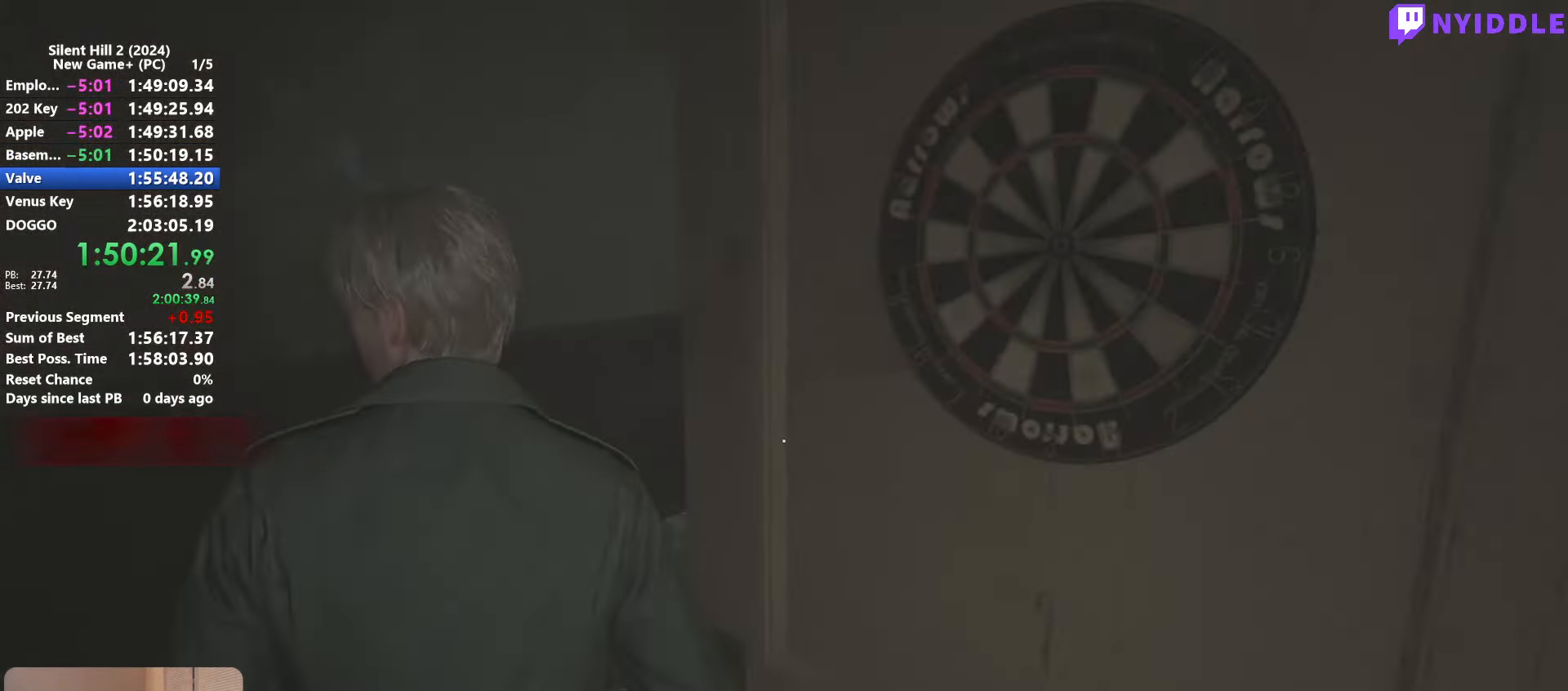
{"keys": ["shift", "w"], "mouse": [], "events": []}
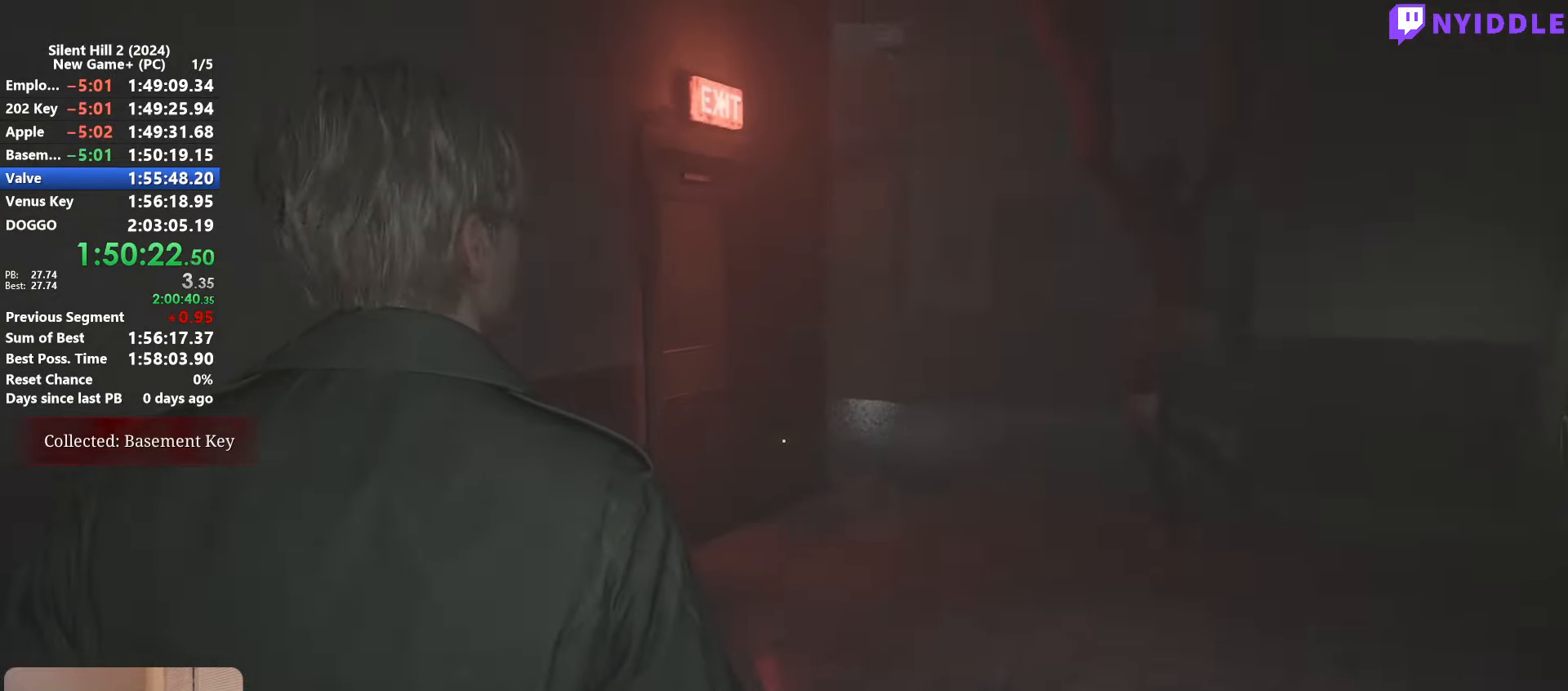
{"keys": ["d", "shift", "w"], "mouse": [], "events": [[117, "d", "down"]]}
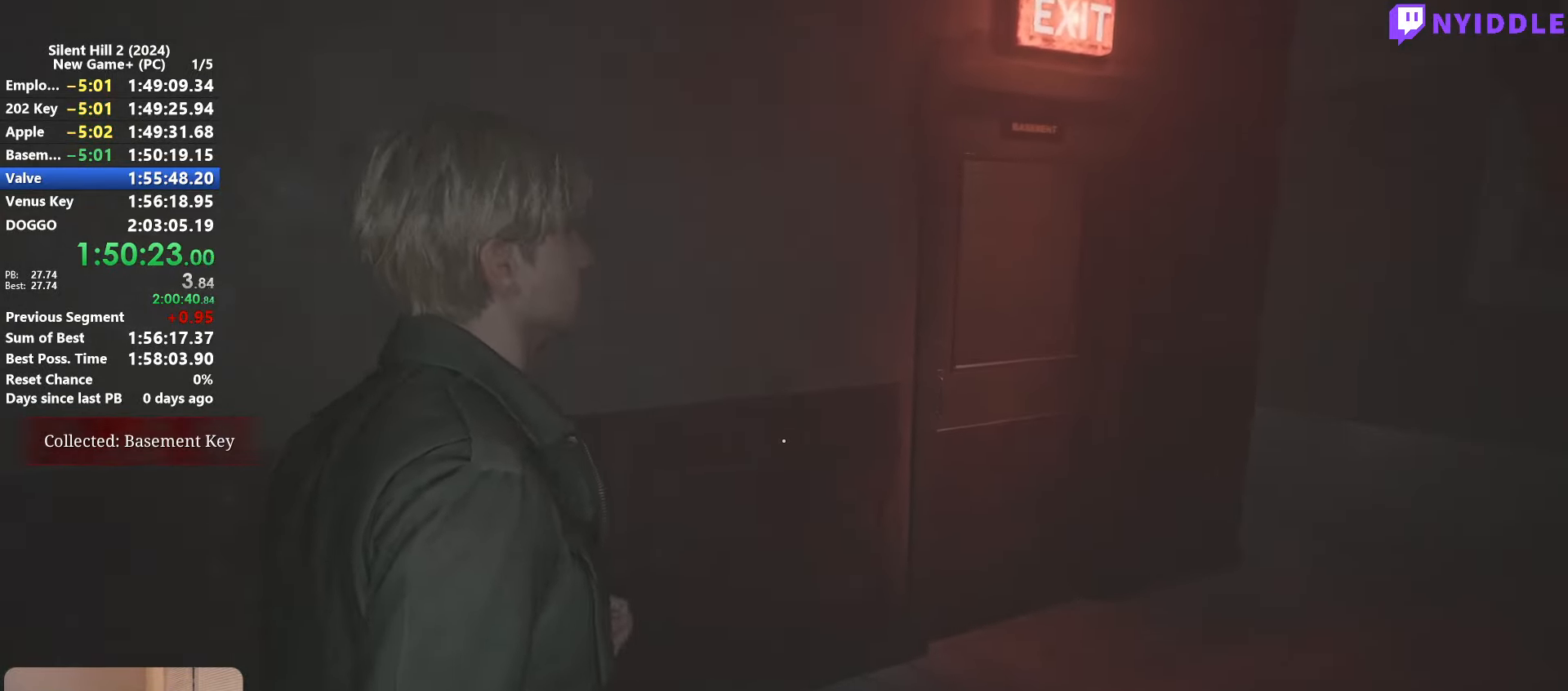
{"keys": ["d", "shift", "w"], "mouse": [], "events": []}
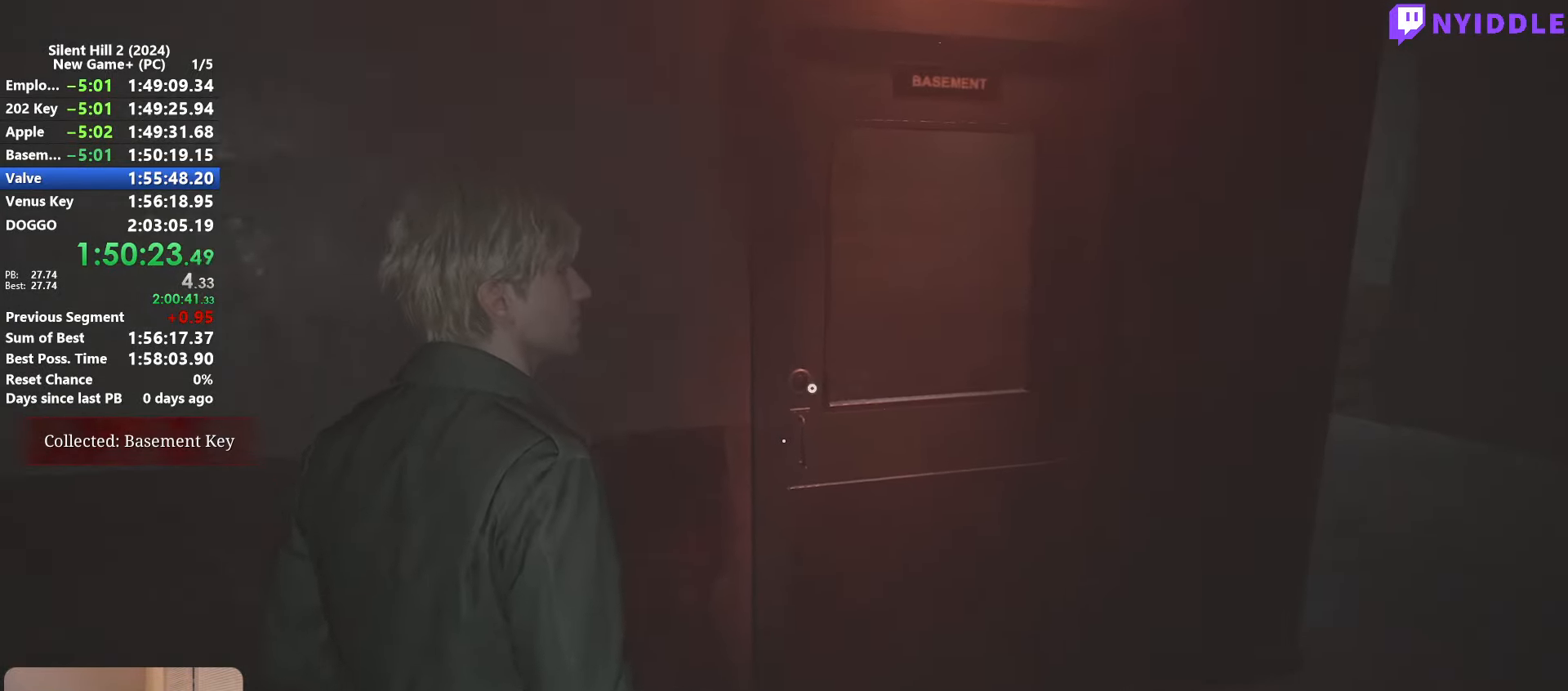
{"keys": [], "mouse": [], "events": [[234, "d", "up"], [234, "shift", "up"], [234, "w", "up"], [334, "e", "down"], [434, "e", "up"]]}
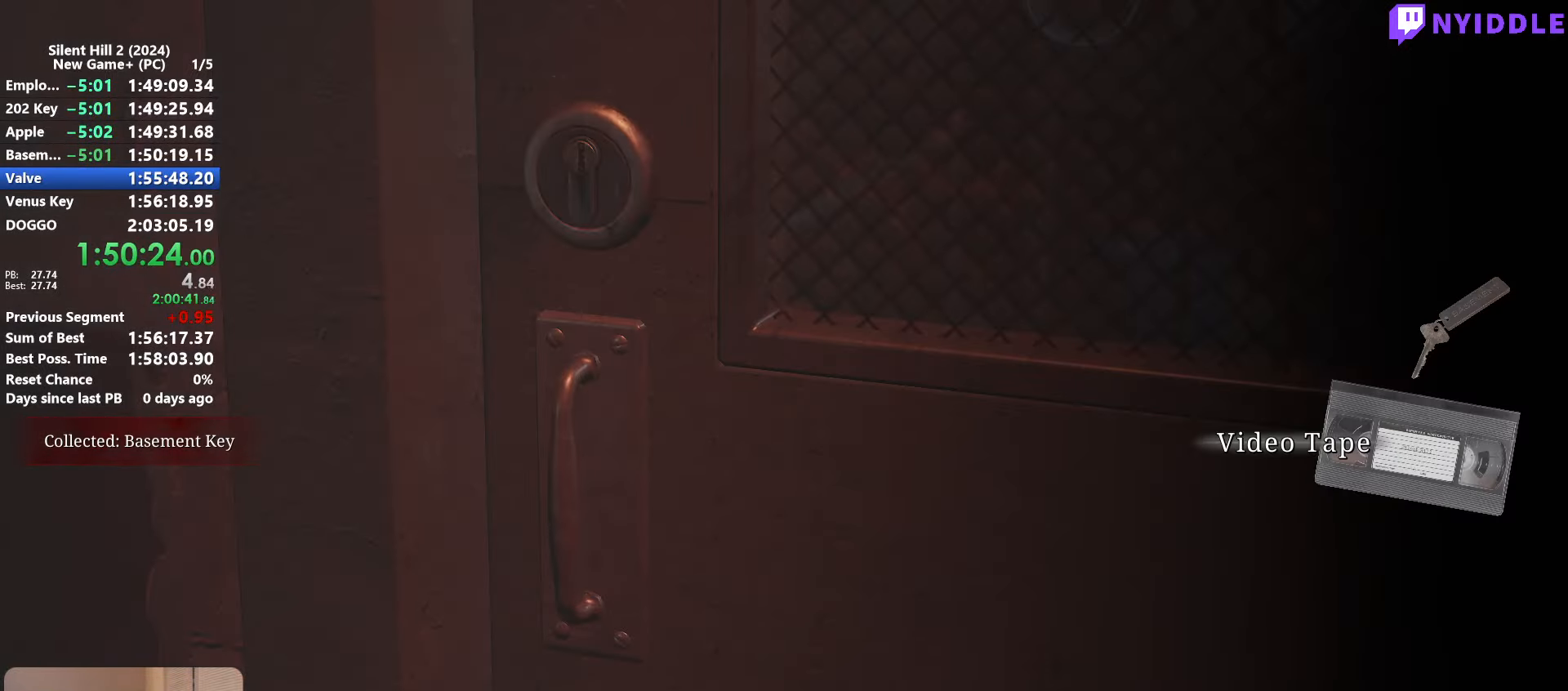
{"keys": [], "mouse": [], "events": [[67, "w", "down"], [117, "w", "up"], [250, "e", "down"], [300, "e", "up"], [450, "e", "down"], [484, "e", "up"]]}
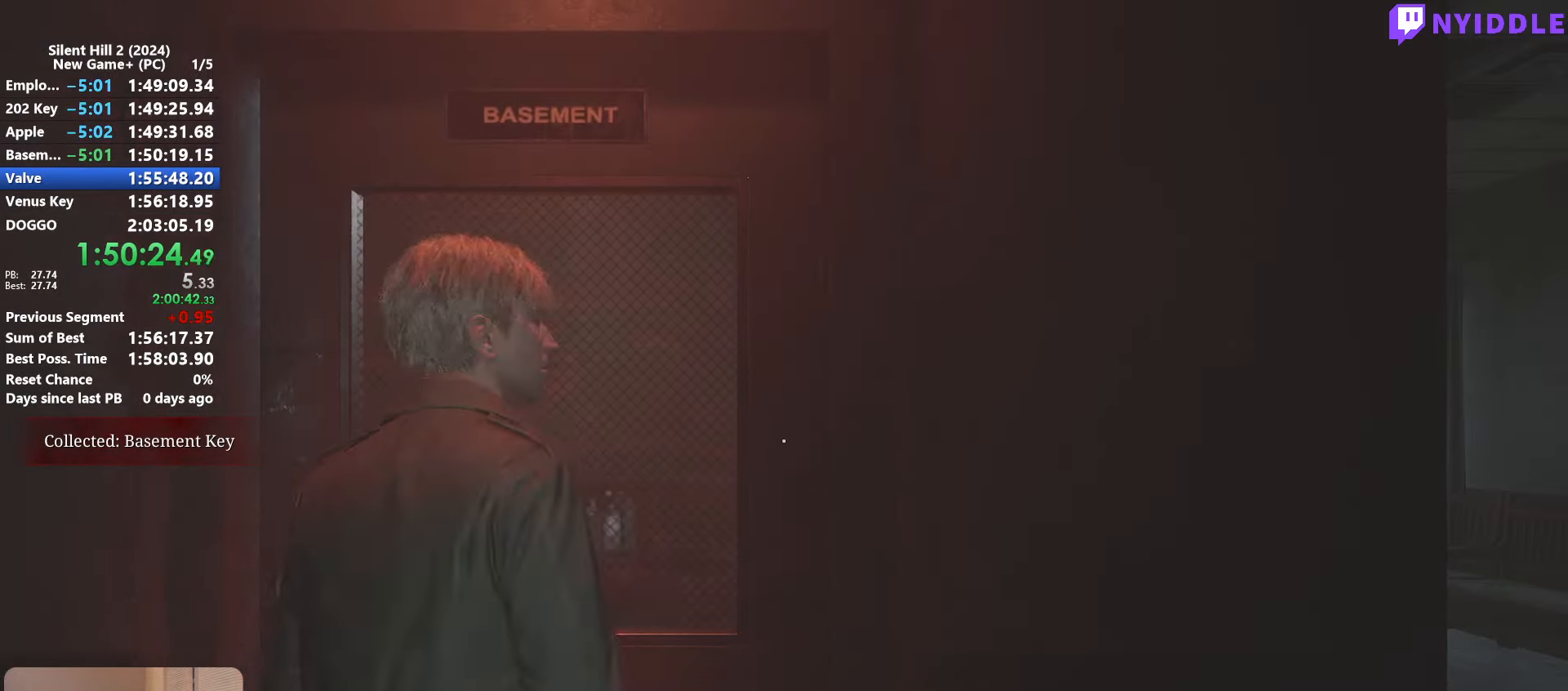
{"keys": [], "mouse": [], "events": [[34, "e", "down"], [134, "e", "up"]]}
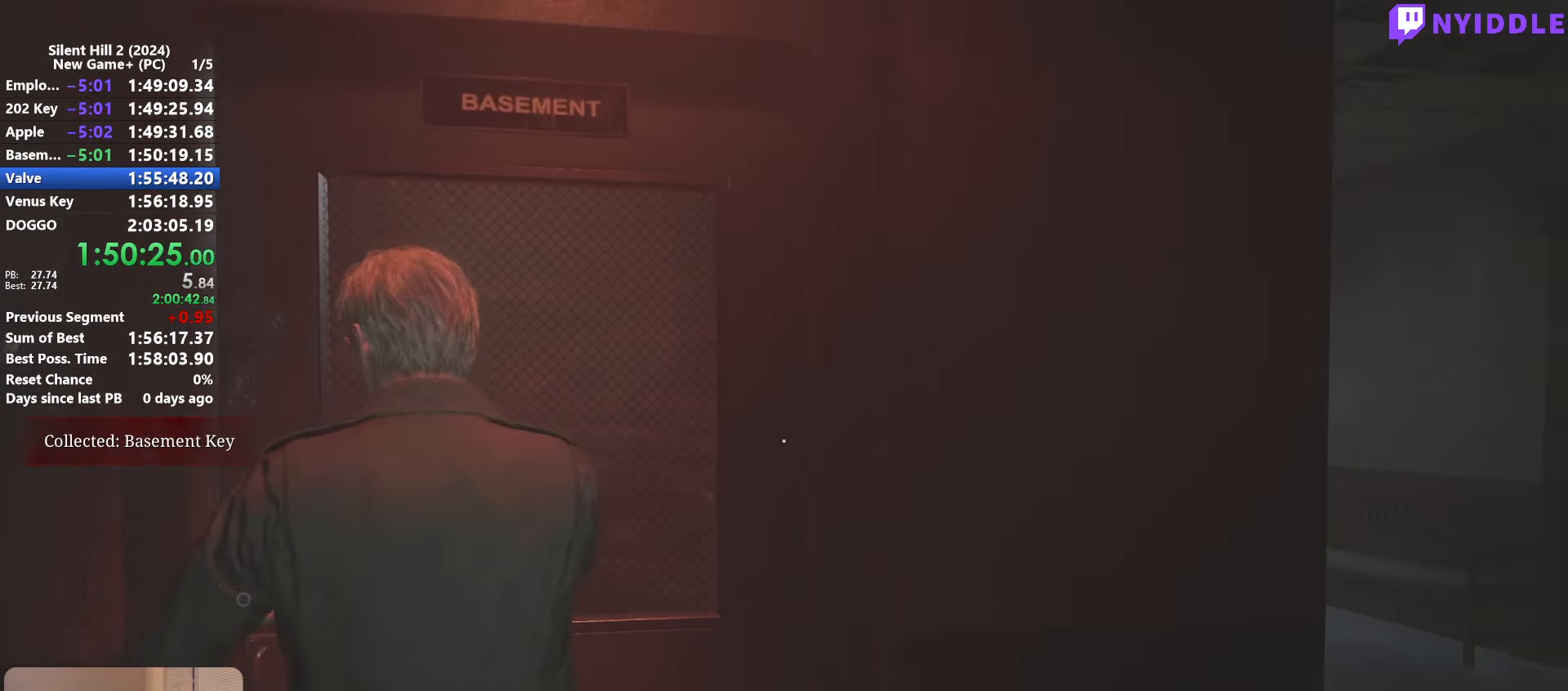
{"keys": [], "mouse": [], "events": []}
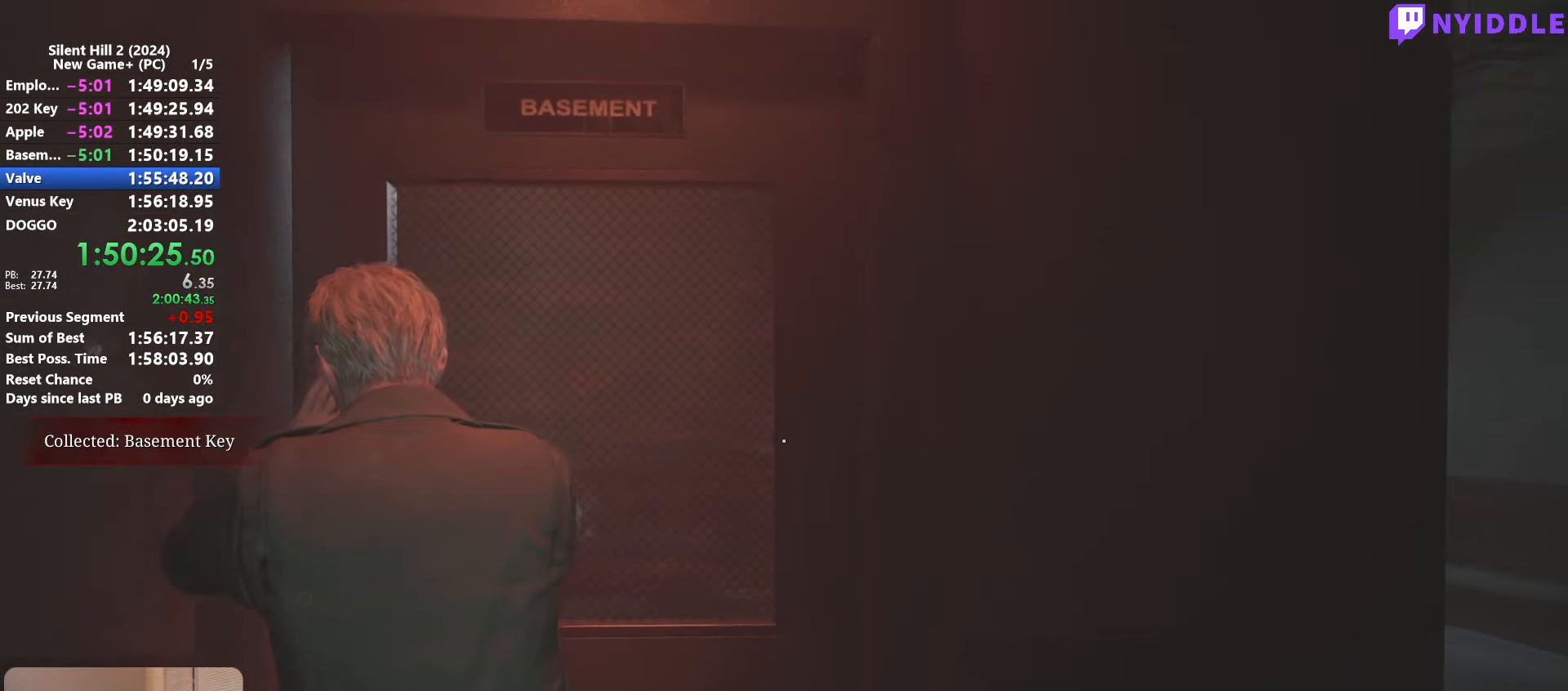
{"keys": ["shift", "w"], "mouse": [], "events": [[17, "w", "down"], [67, "mouse_right", "down"], [67, "shift", "down"], [167, "mouse_right", "up"], [217, "mouse_right", "down"], [250, "mouse_right", "up"], [450, "space", "down"], [500, "space", "up"]]}
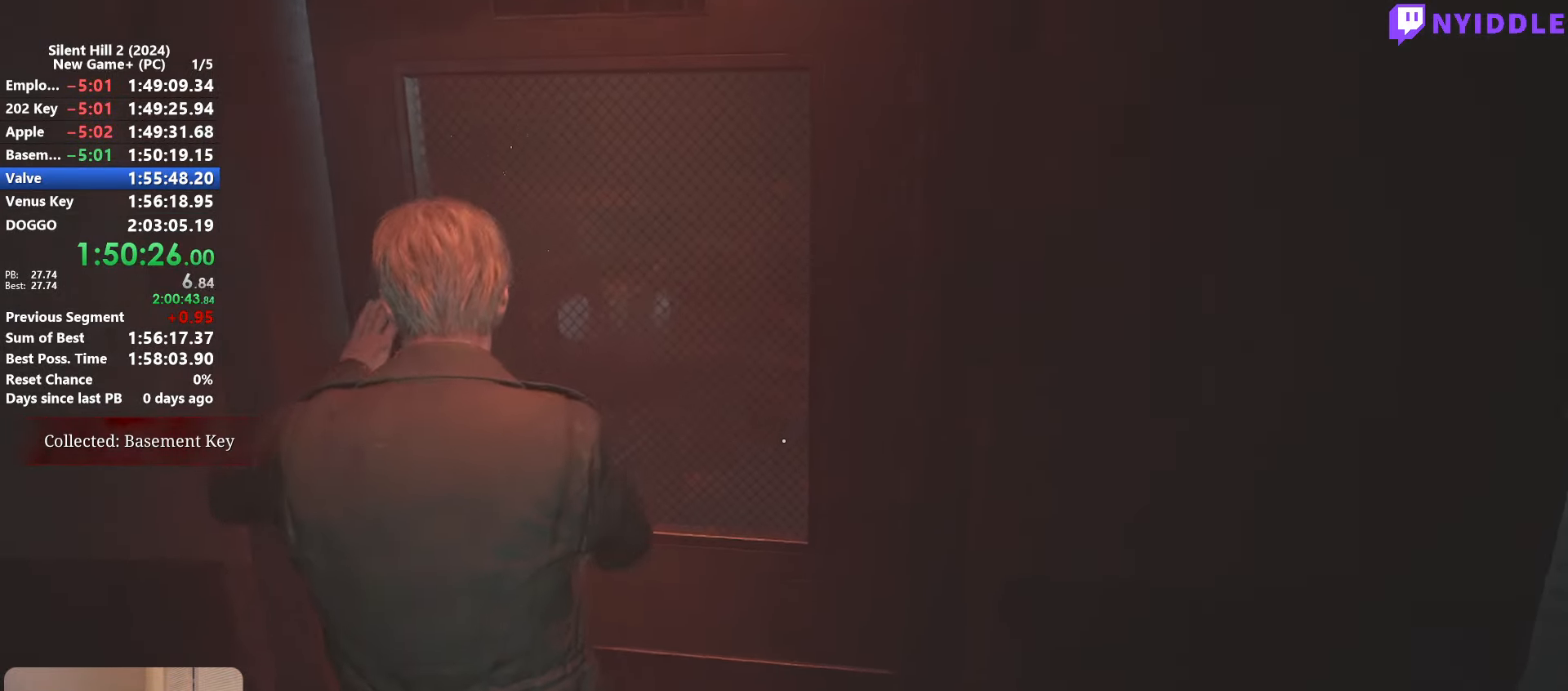
{"keys": ["shift", "w"], "mouse": [], "events": []}
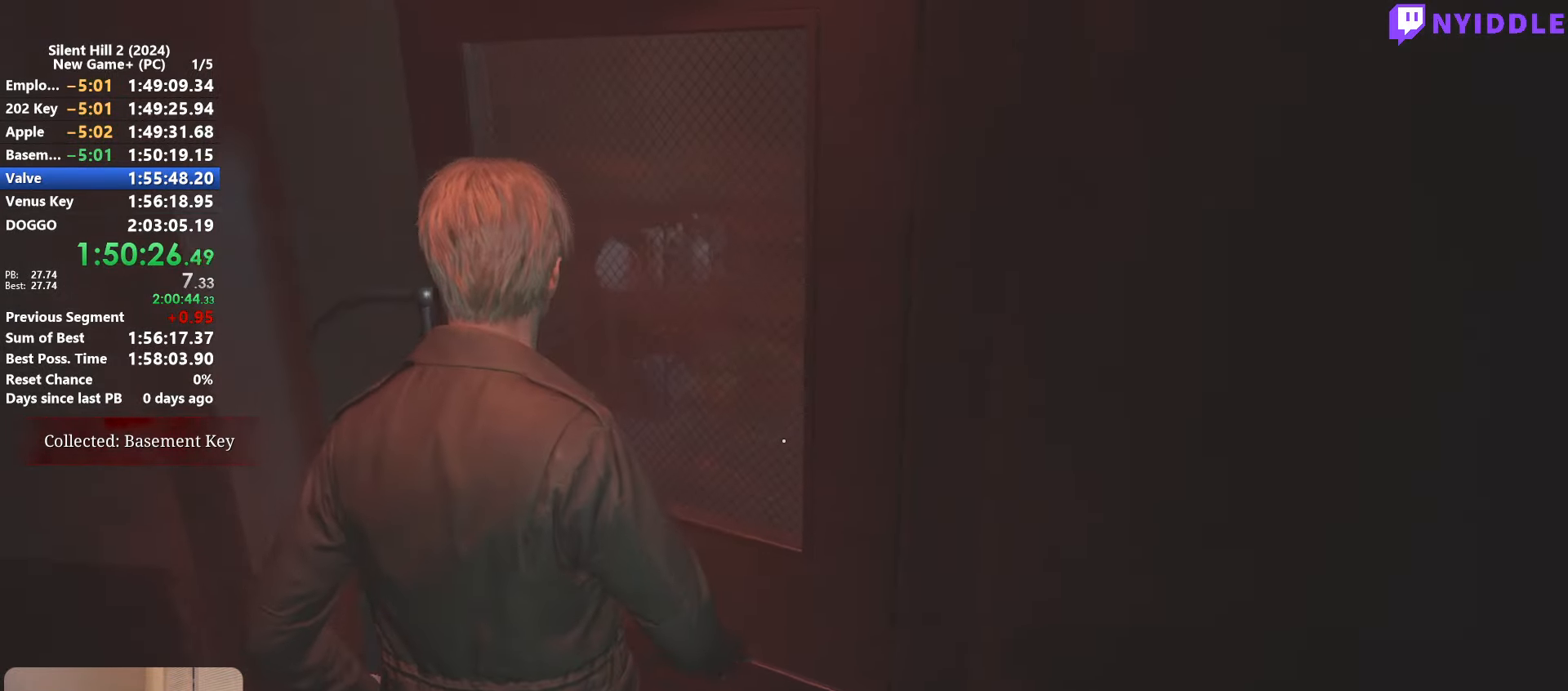
{"keys": ["shift", "w"], "mouse": [], "events": []}
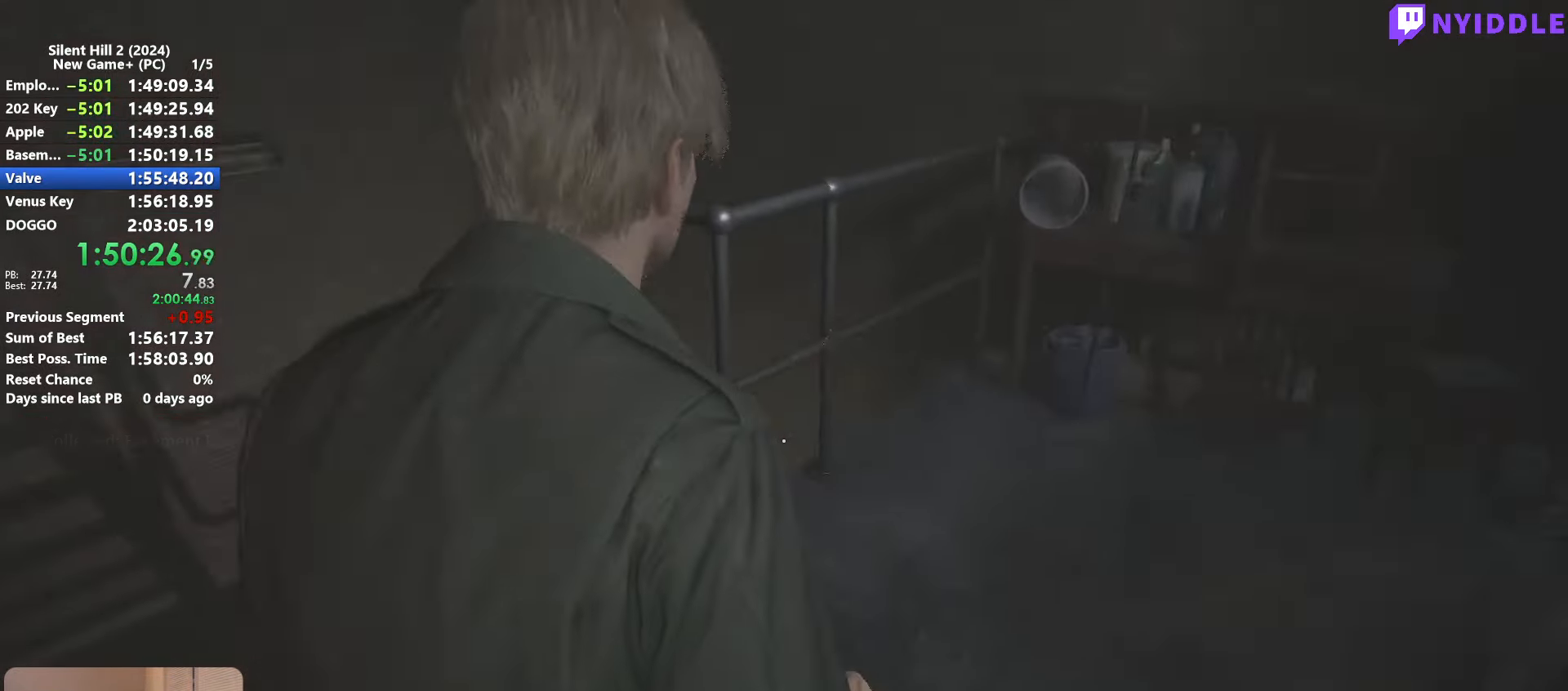
{"keys": ["shift", "w"], "mouse": [], "events": [[400, "space", "down"], [450, "space", "up"]]}
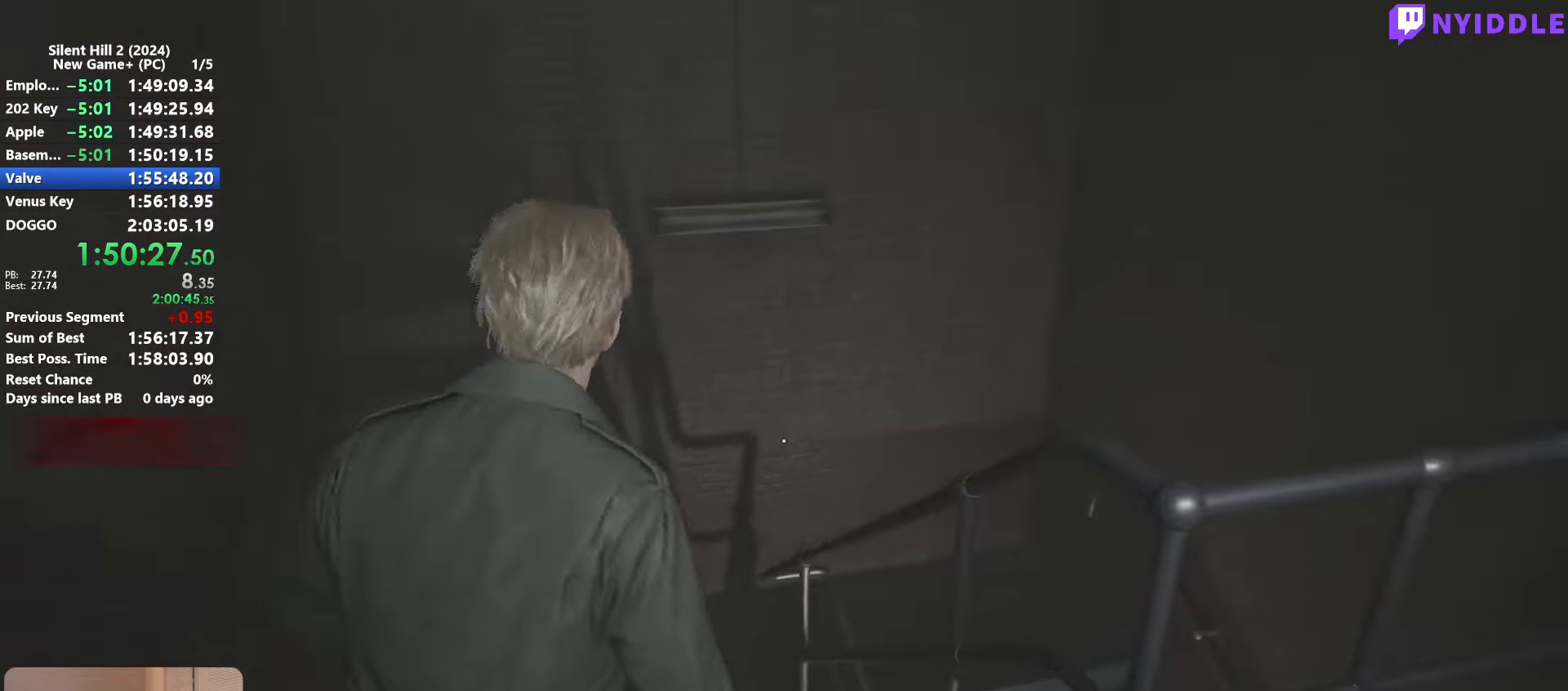
{"keys": ["shift", "w"], "mouse": [], "events": []}
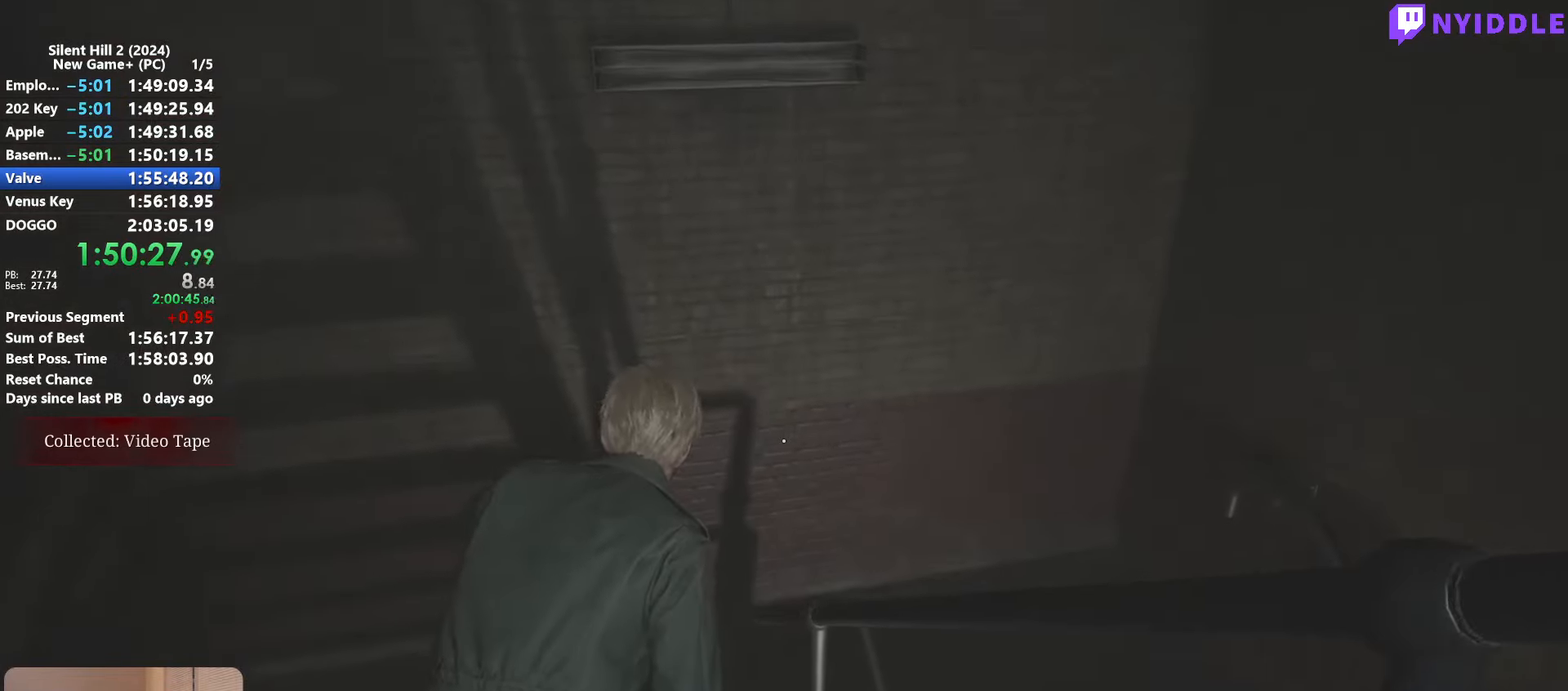
{"keys": ["shift", "w"], "mouse": [], "events": []}
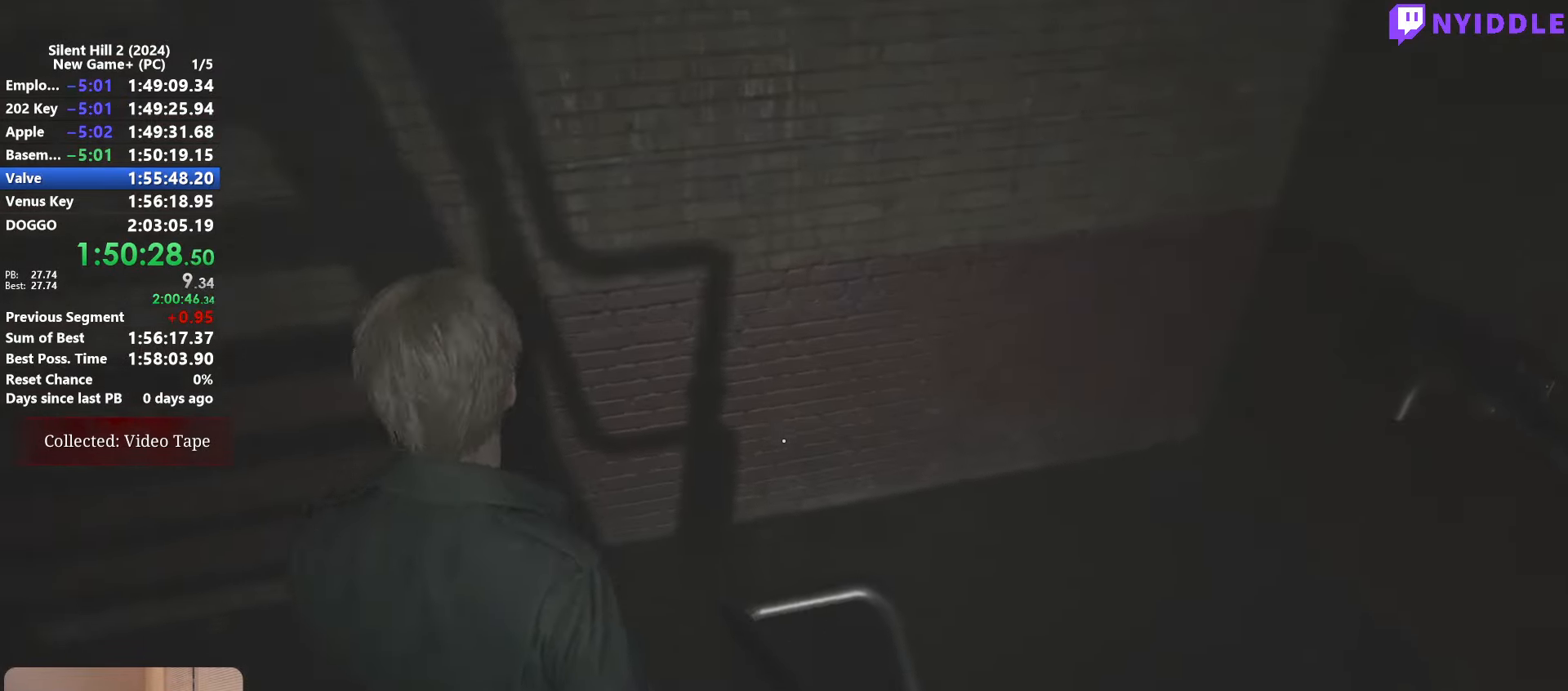
{"keys": ["shift", "w"], "mouse": [], "events": []}
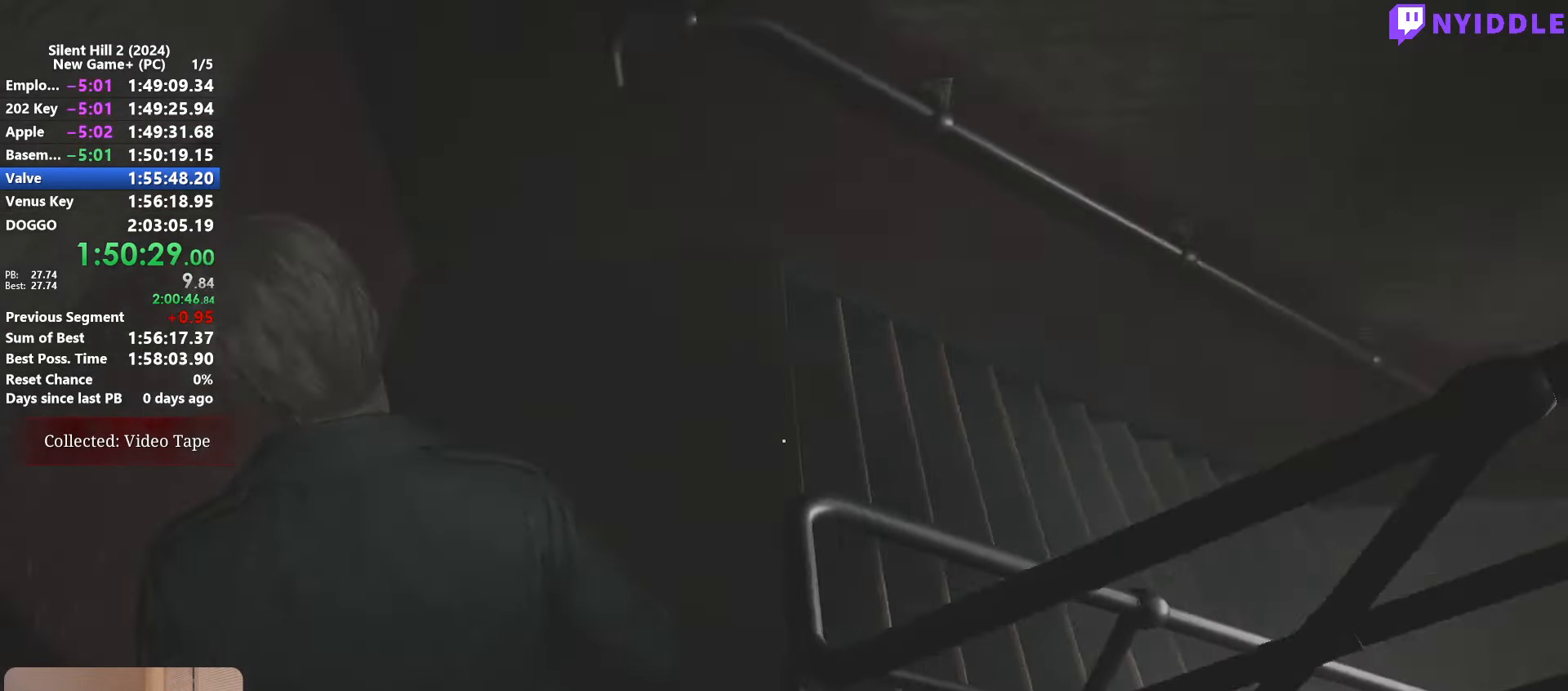
{"keys": ["shift", "space", "w"], "mouse": [], "events": [[500, "space", "down"]]}
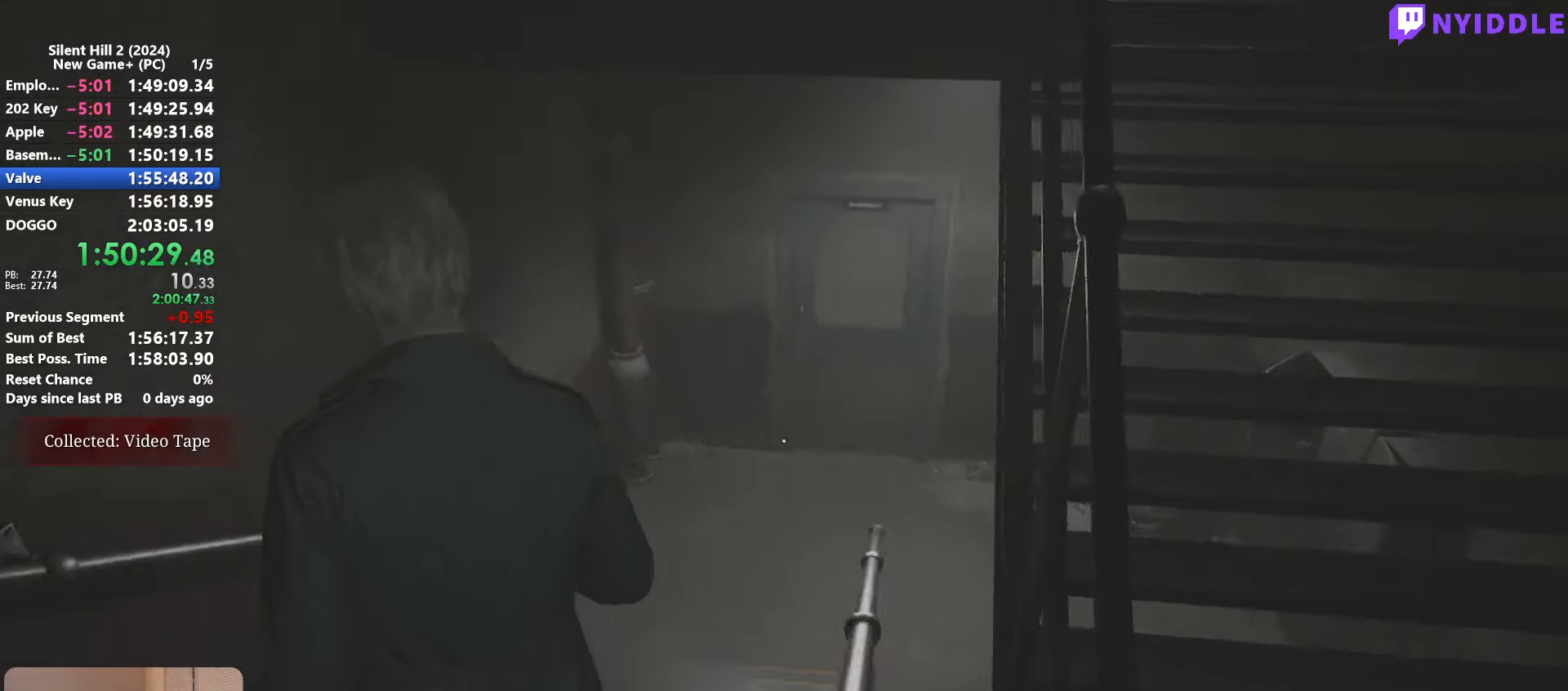
{"keys": ["shift", "w"], "mouse": [], "events": [[50, "space", "up"]]}
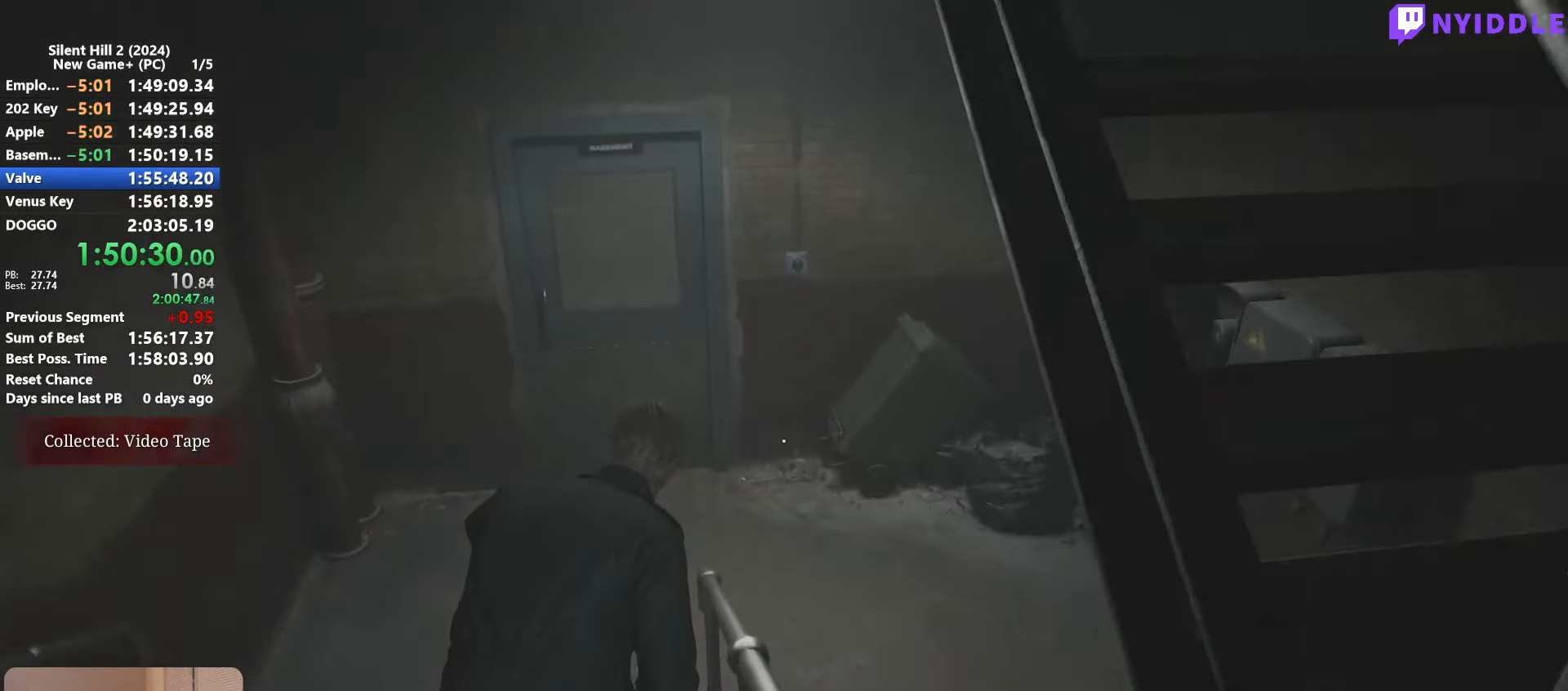
{"keys": ["shift", "w"], "mouse": [], "events": []}
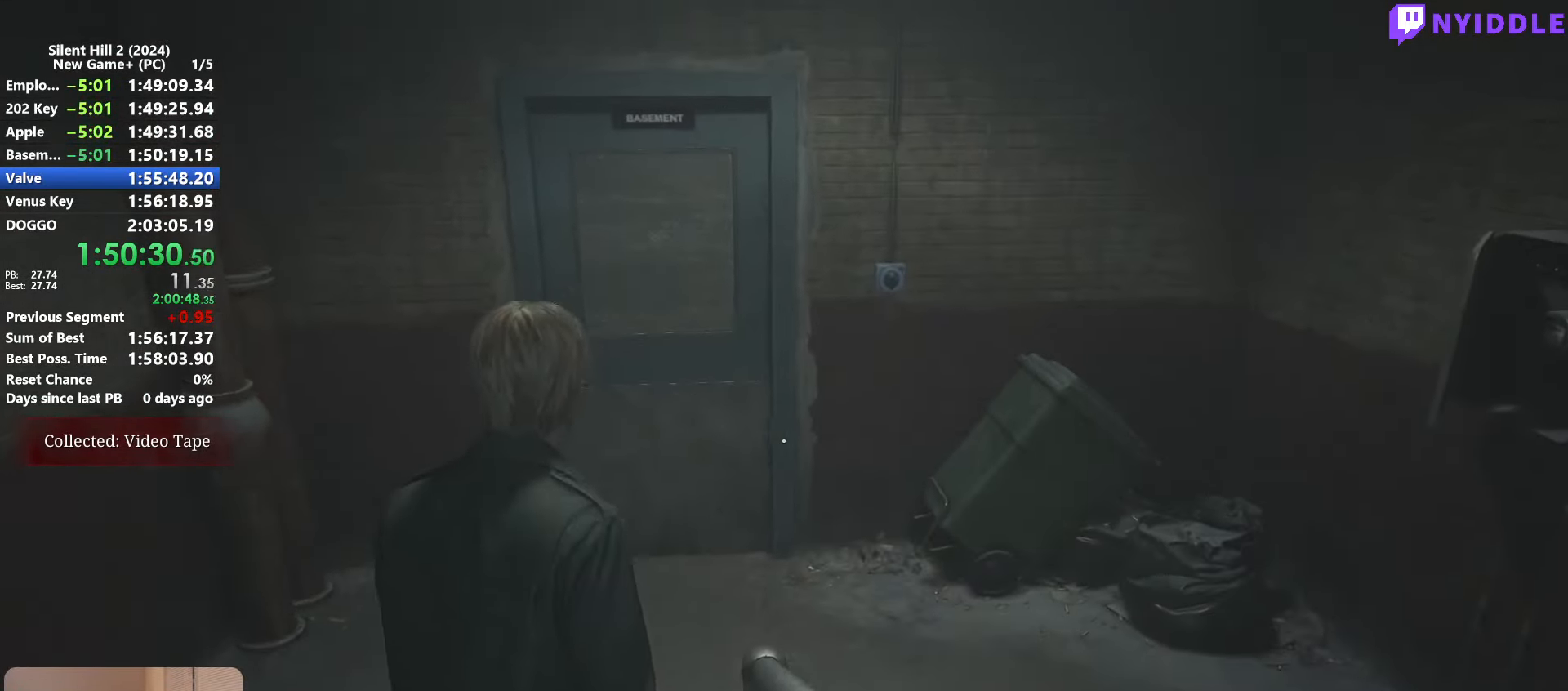
{"keys": ["shift", "w"], "mouse": [], "events": []}
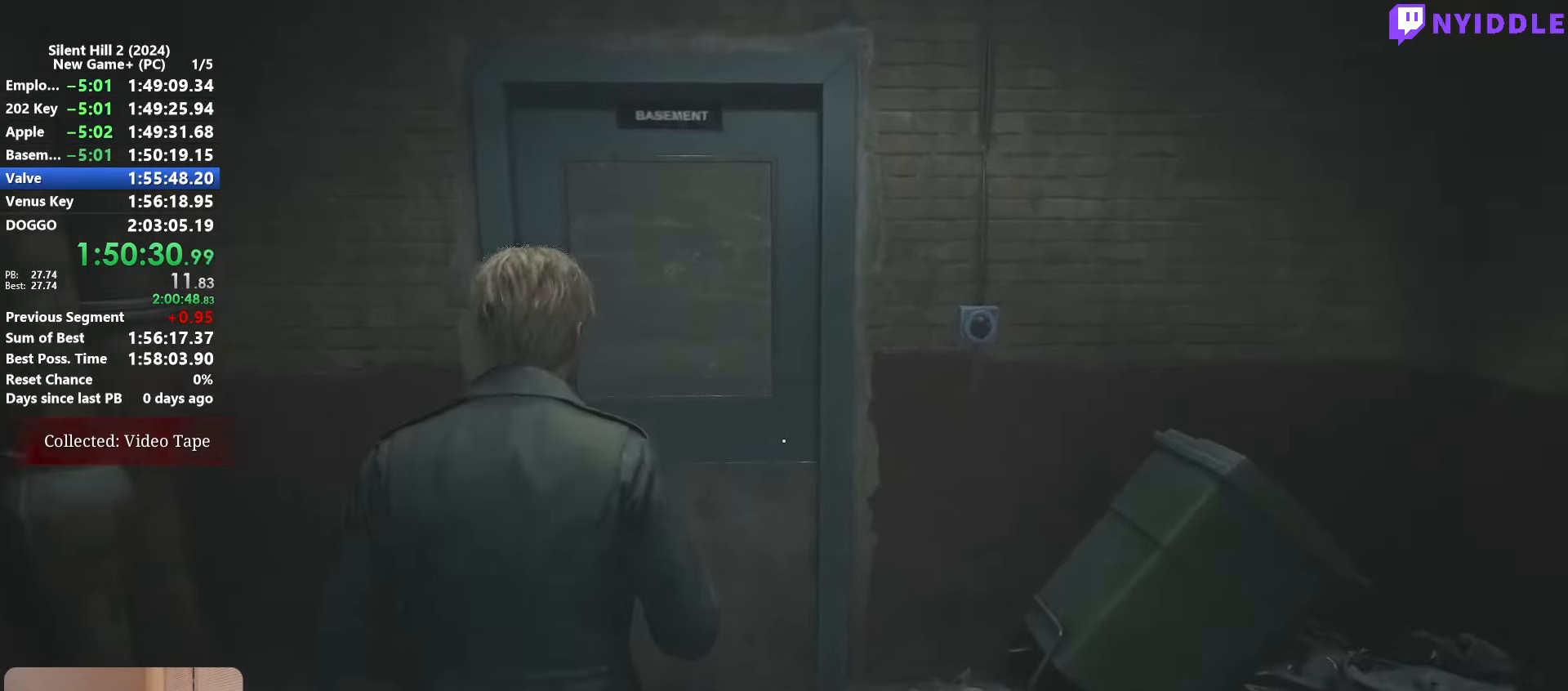
{"keys": ["shift", "w"], "mouse": [], "events": []}
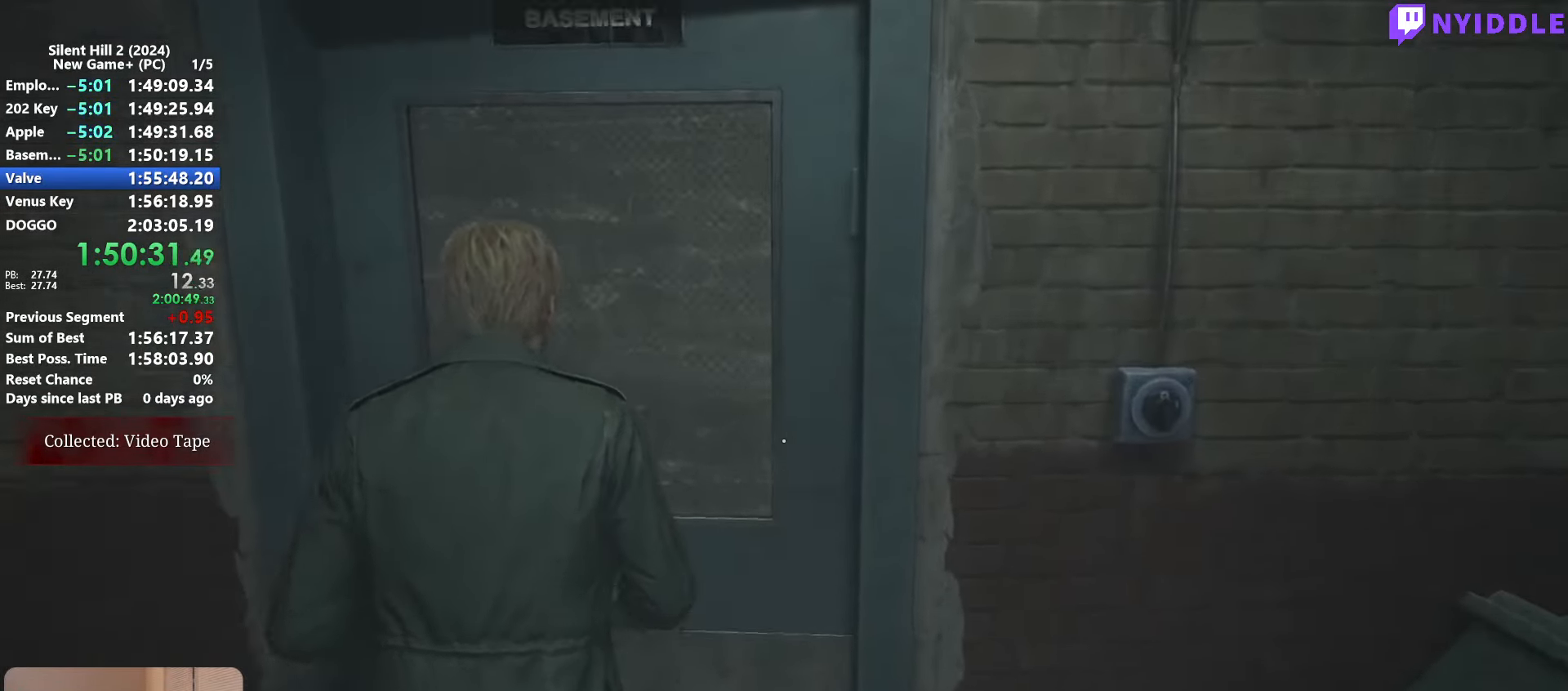
{"keys": ["shift", "w"], "mouse": [], "events": []}
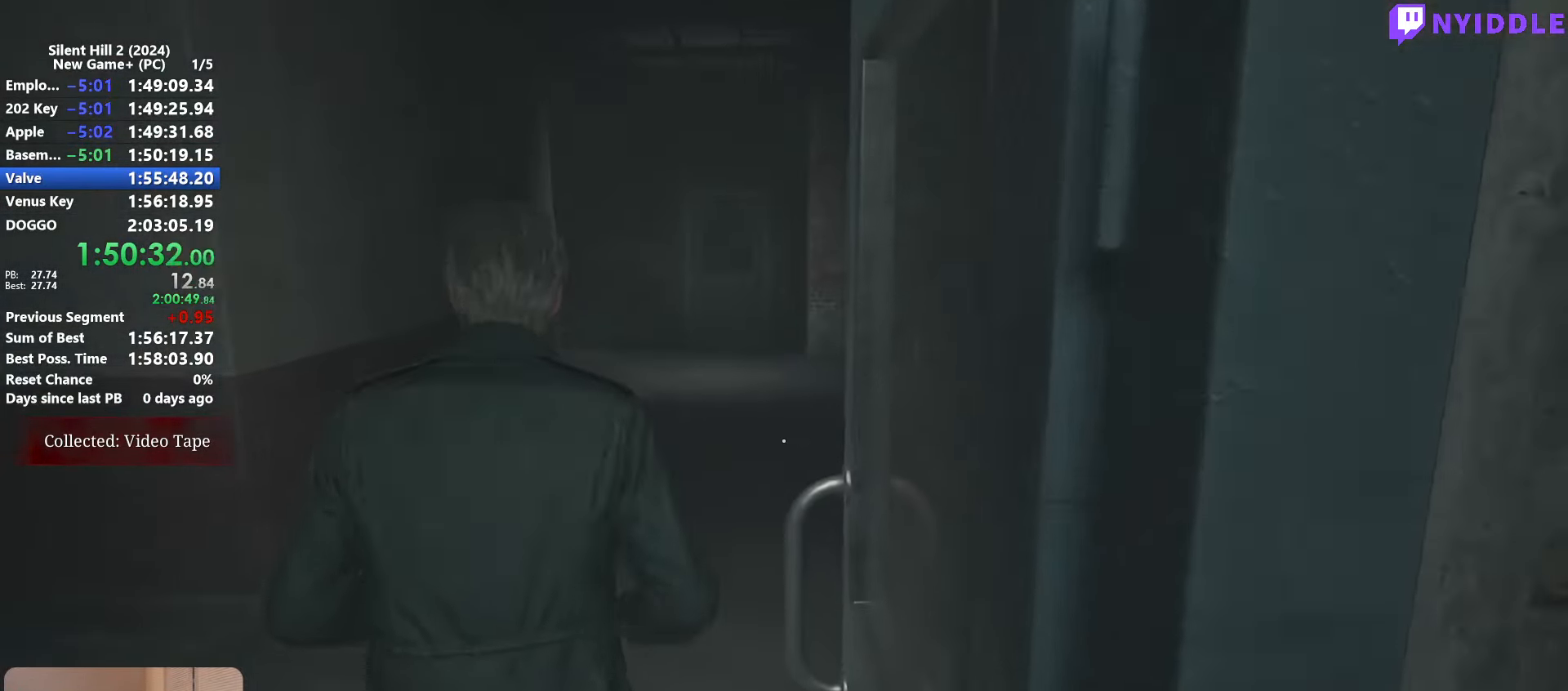
{"keys": ["shift", "w"], "mouse": [], "events": []}
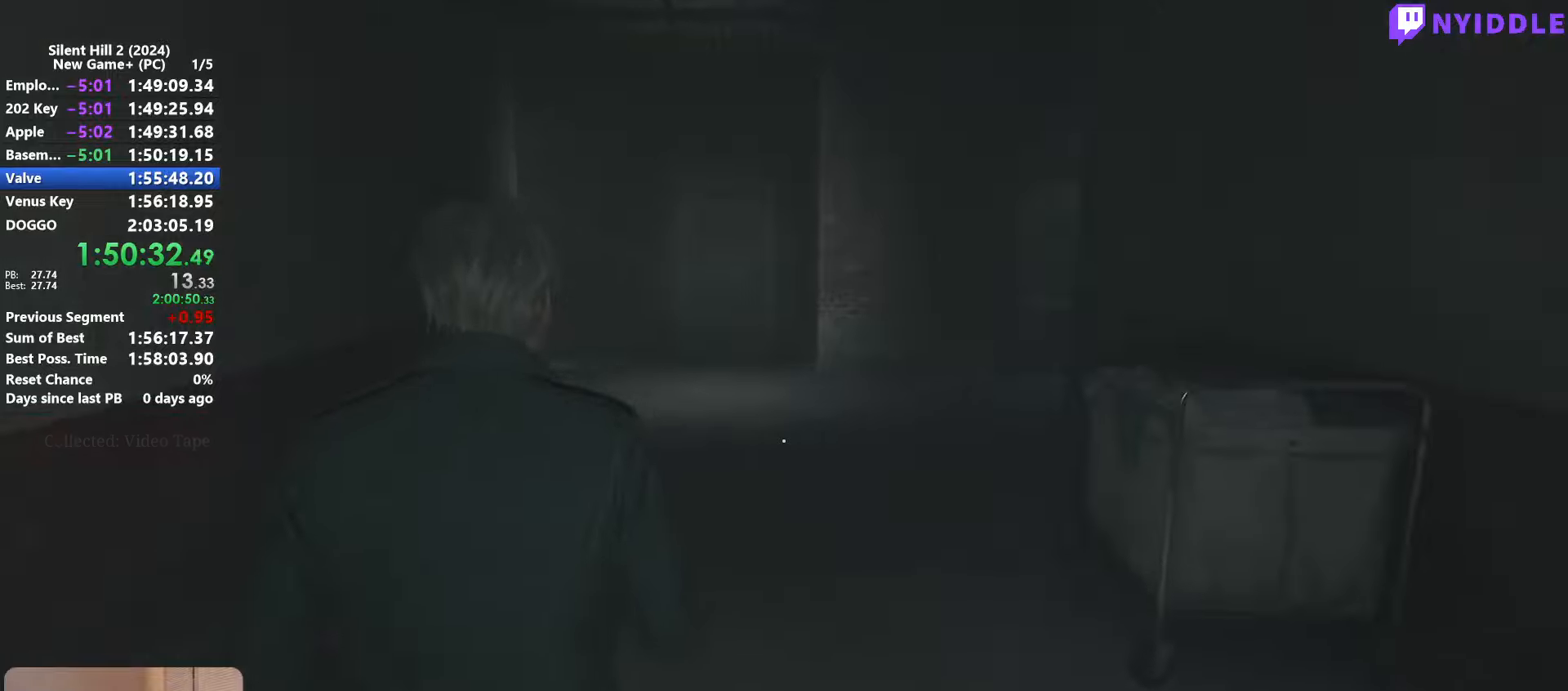
{"keys": ["shift", "w"], "mouse": [], "events": [[200, "d", "down"], [383, "d", "up"]]}